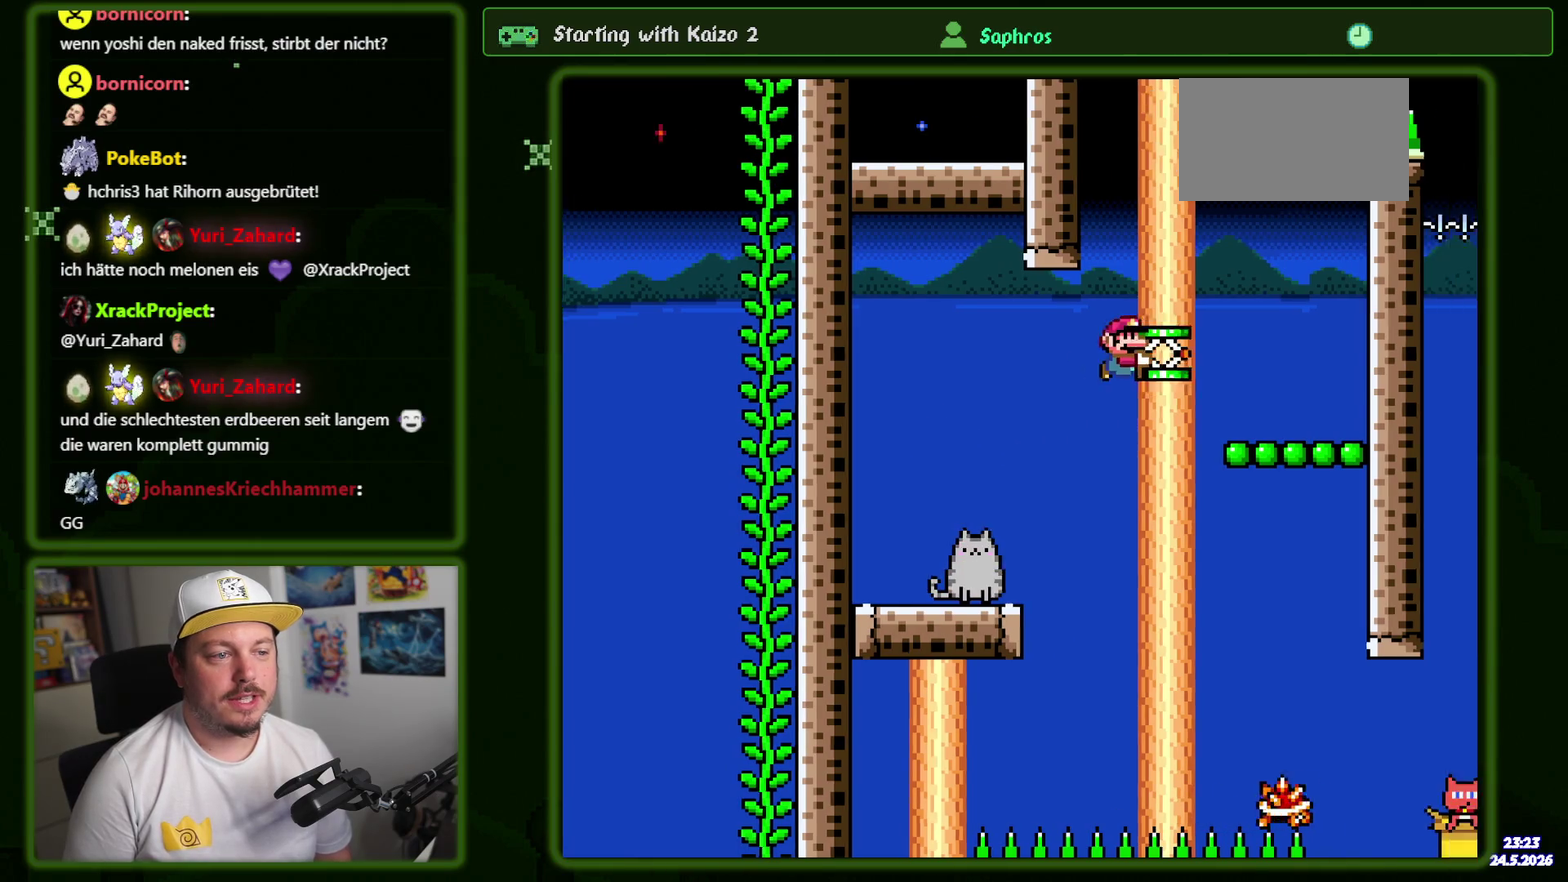
Gameplay with a controller (Nintendo layout); each line is a JSON object with the inputs held at the frame after it. "events" lists button and stick changes between this image and that frame as [ms after this image, input, new state], when the widget could be followed in between. Not read: L3 R3 SELECT START.
{"buttons": ["A", "X", "DPAD_RIGHT"], "events": [[150, "DPAD_RIGHT", "up"], [200, "DPAD_LEFT", "down"], [250, "A", "down"], [284, "DPAD_LEFT", "up"], [500, "DPAD_RIGHT", "down"]]}
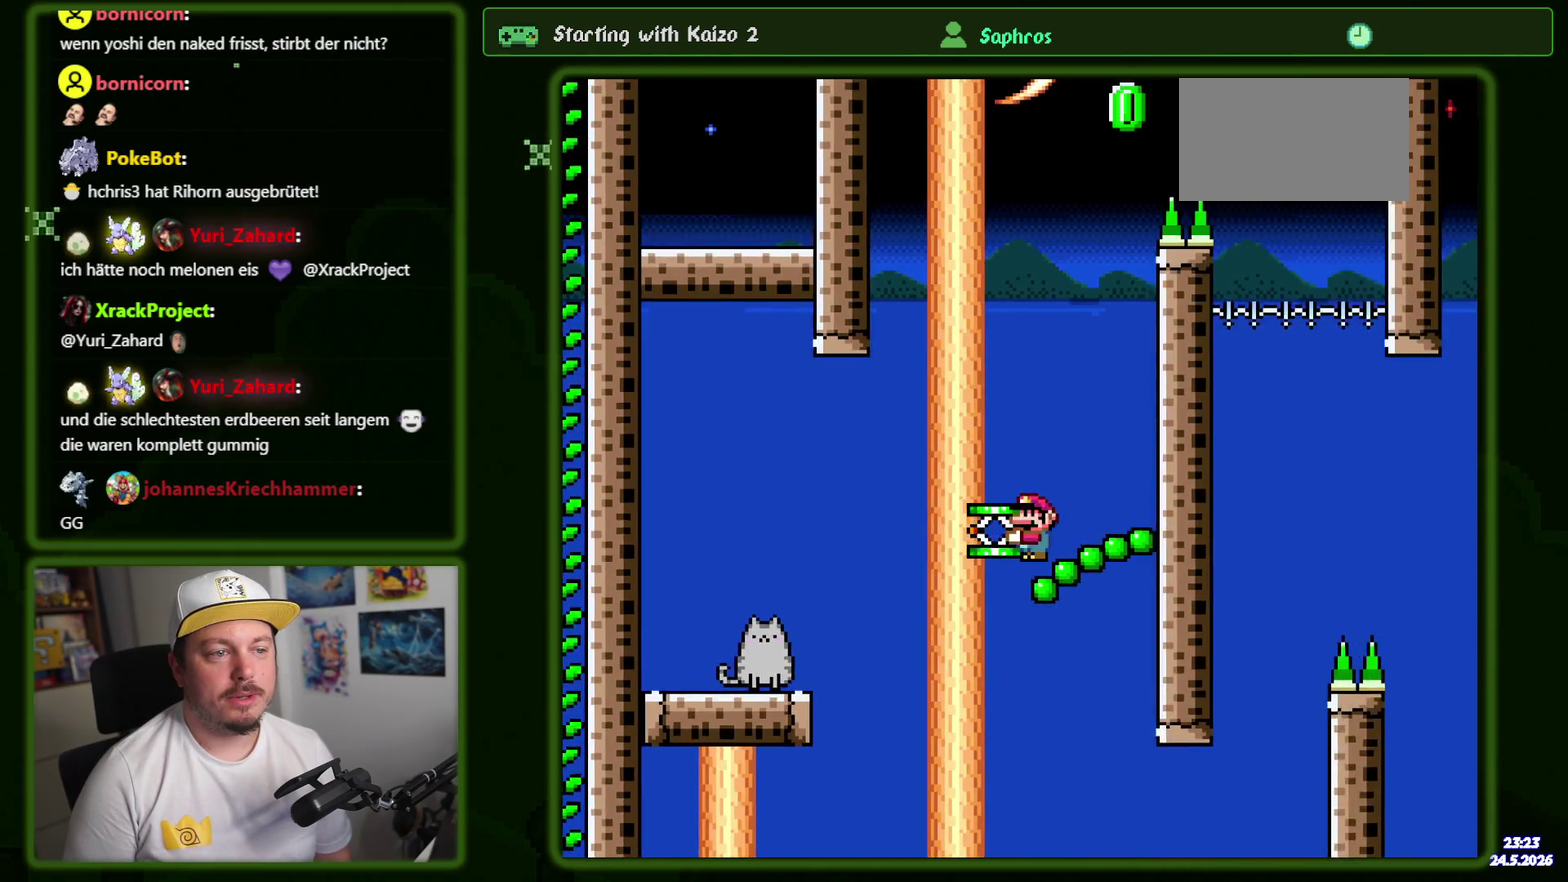
{"buttons": ["A", "X", "DPAD_RIGHT"], "events": [[384, "X", "up"], [434, "A", "up"], [484, "A", "down"], [500, "X", "down"]]}
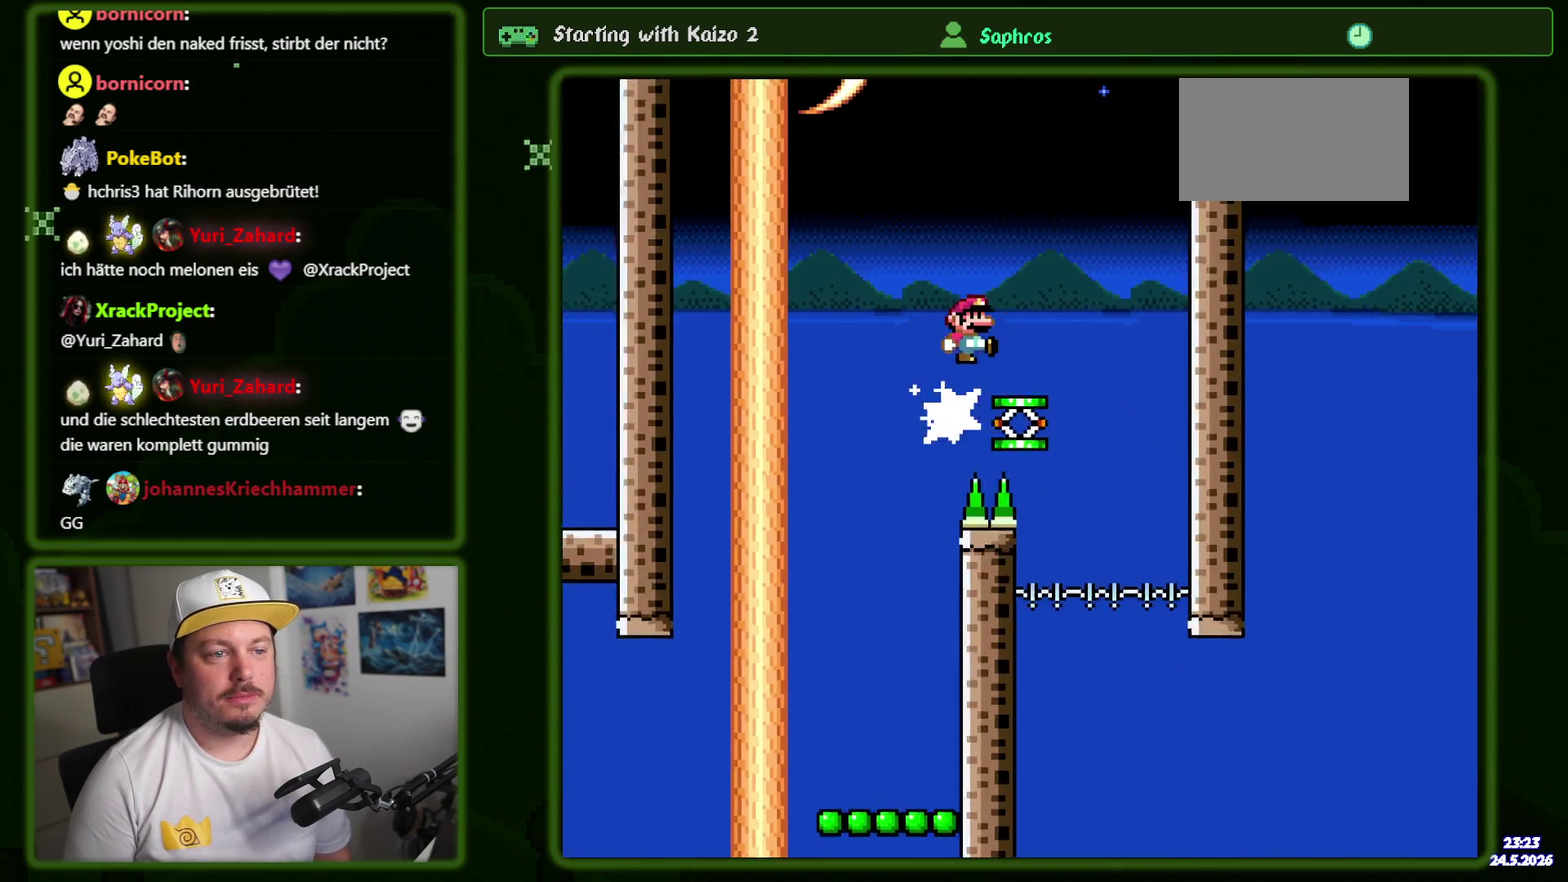
{"buttons": ["B", "Y"], "events": [[117, "DPAD_RIGHT", "up"], [167, "A", "up"], [217, "X", "up"], [250, "DPAD_LEFT", "down"], [250, "Y", "down"], [367, "B", "down"], [417, "DPAD_LEFT", "up"]]}
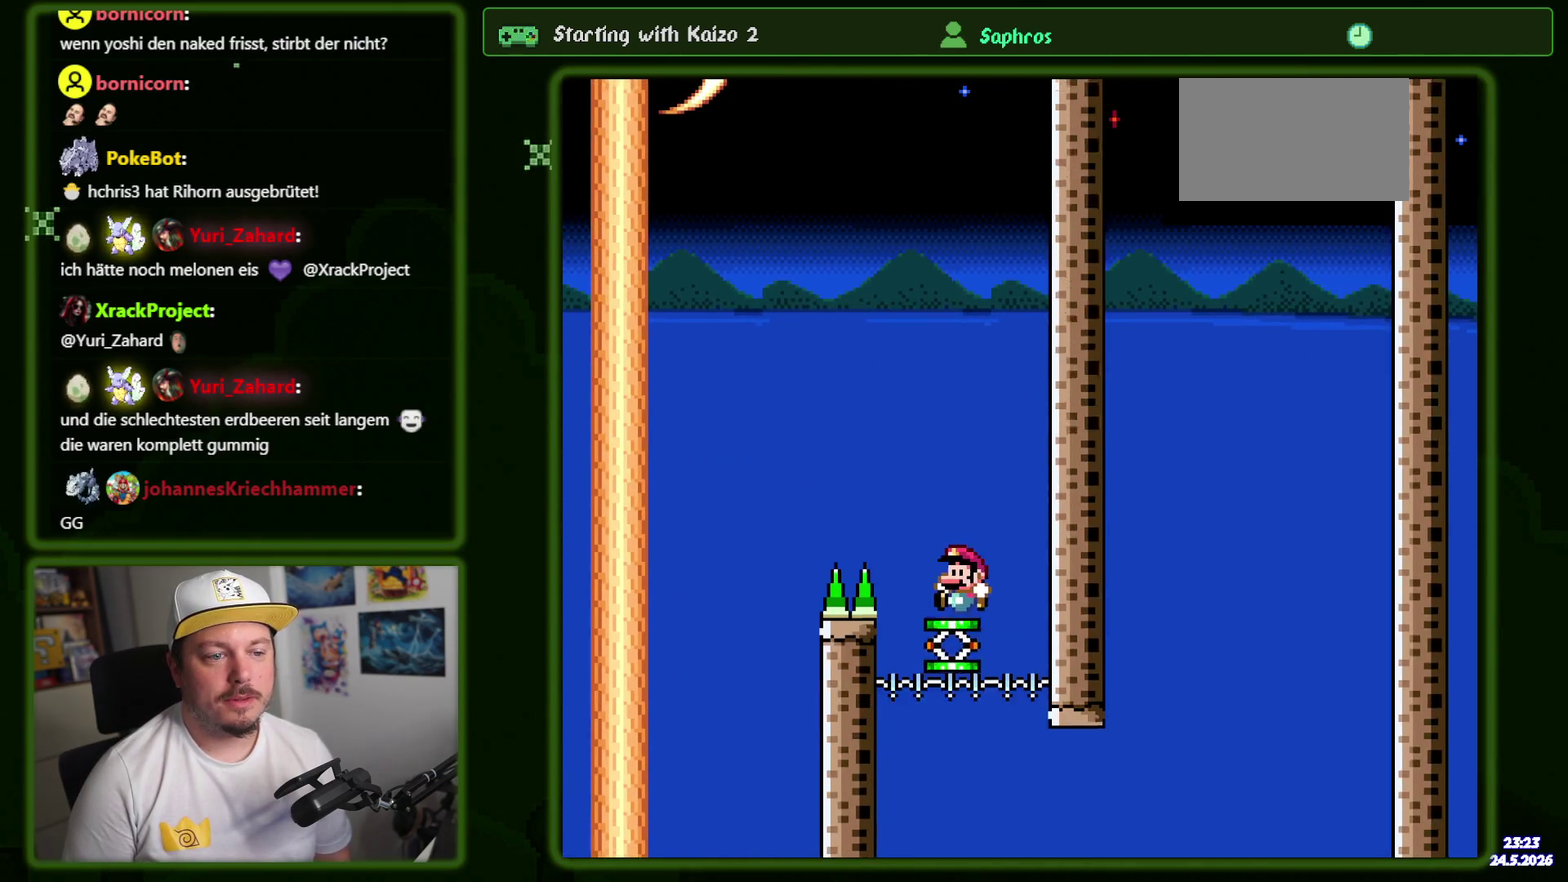
{"buttons": ["B", "Y", "DPAD_LEFT"], "events": [[384, "DPAD_LEFT", "down"]]}
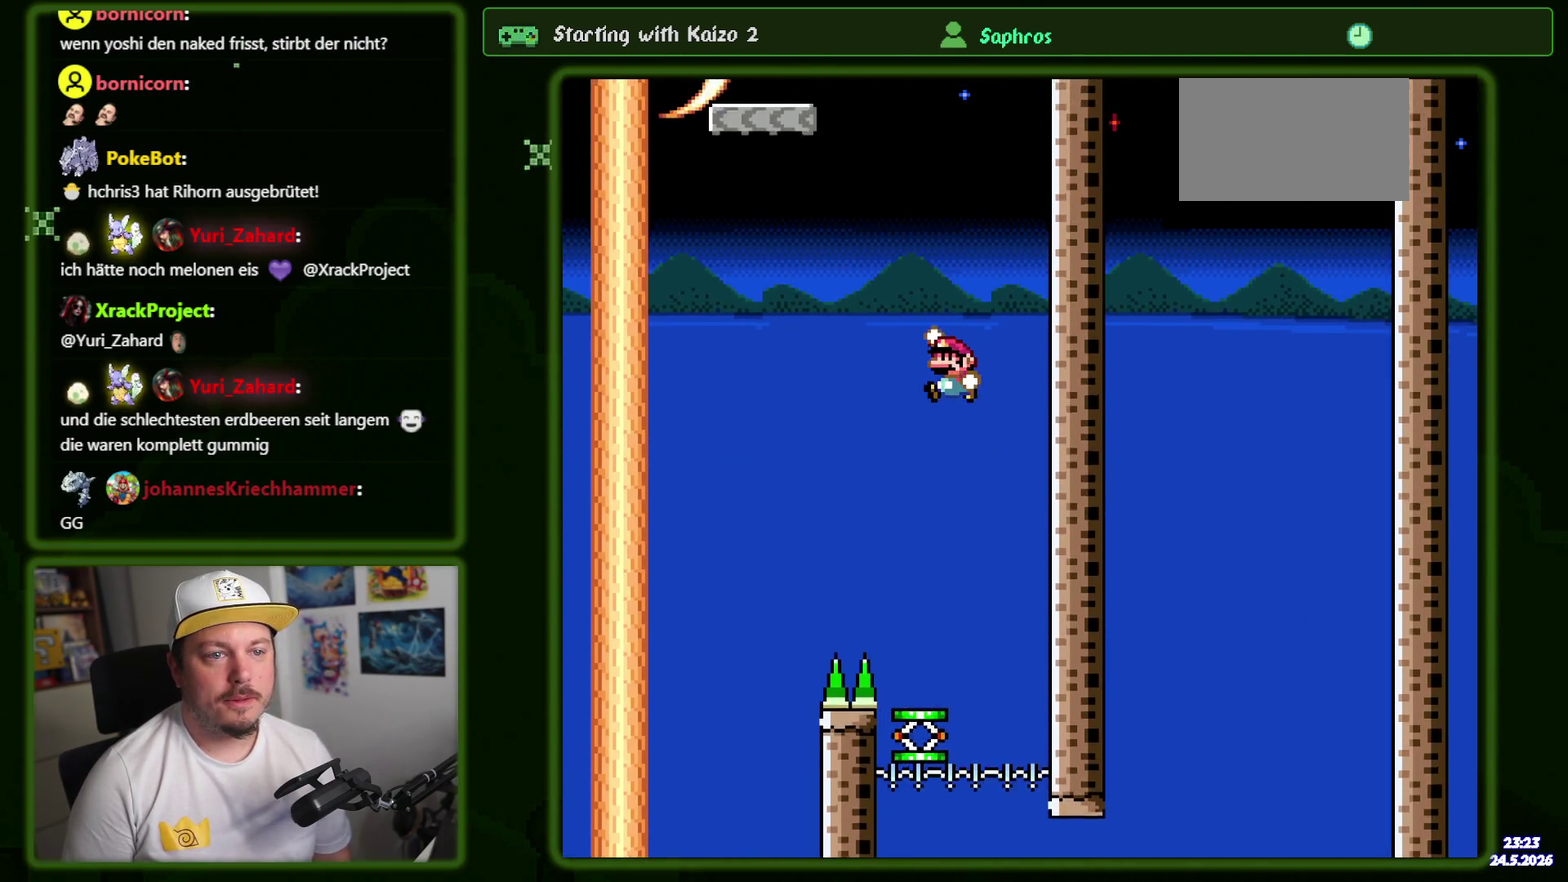
{"buttons": ["X", "DPAD_LEFT"], "events": [[17, "DPAD_LEFT", "up"], [100, "DPAD_LEFT", "down"], [434, "B", "up"], [467, "X", "down"], [467, "Y", "up"]]}
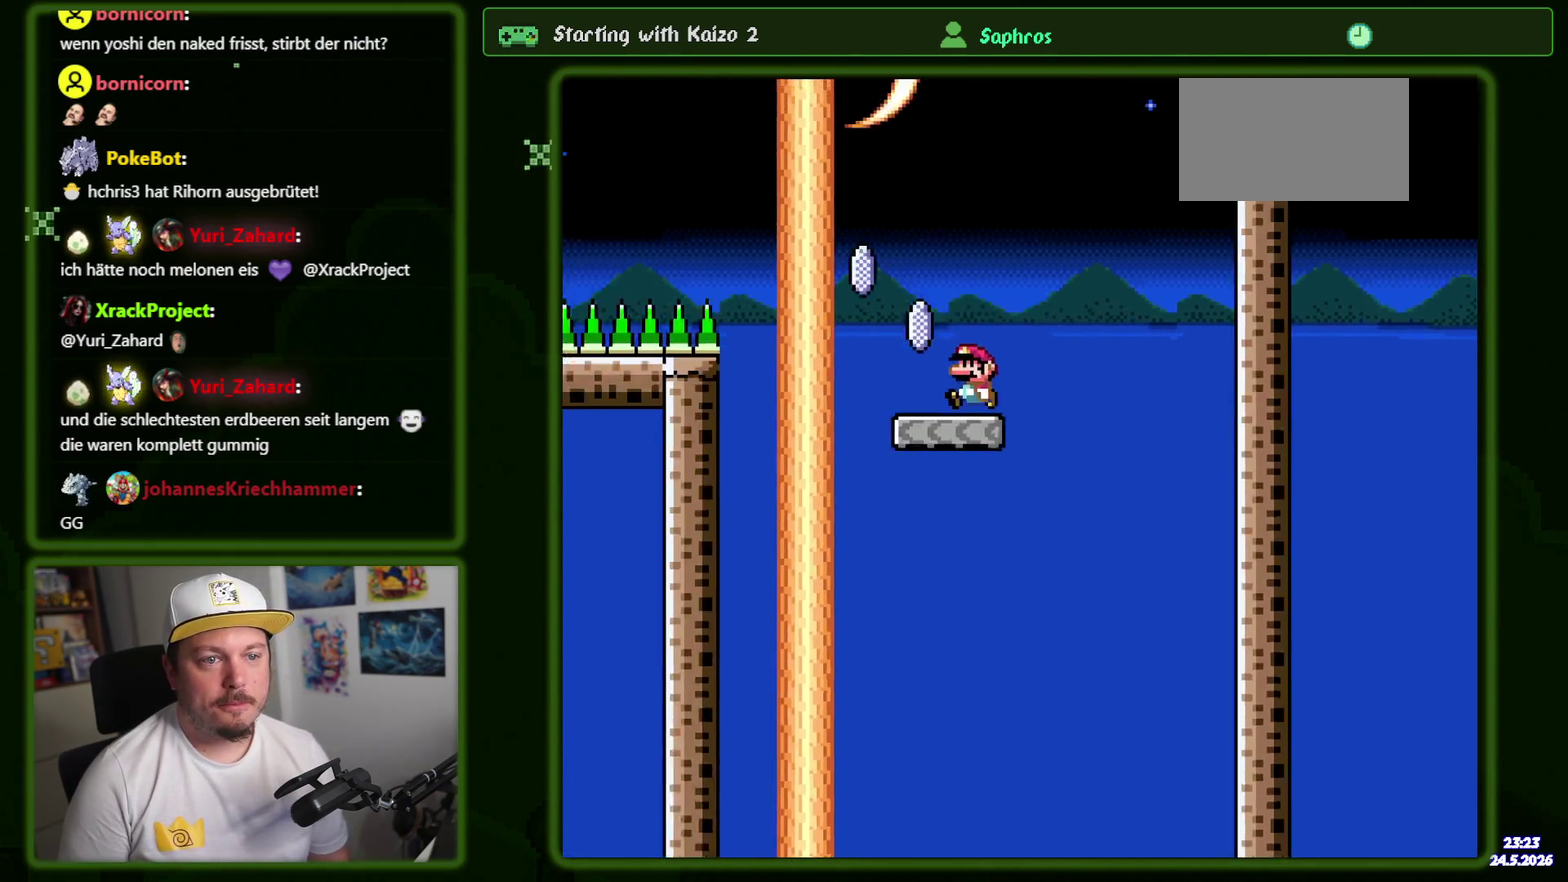
{"buttons": ["A", "X", "DPAD_LEFT"], "events": [[84, "A", "down"]]}
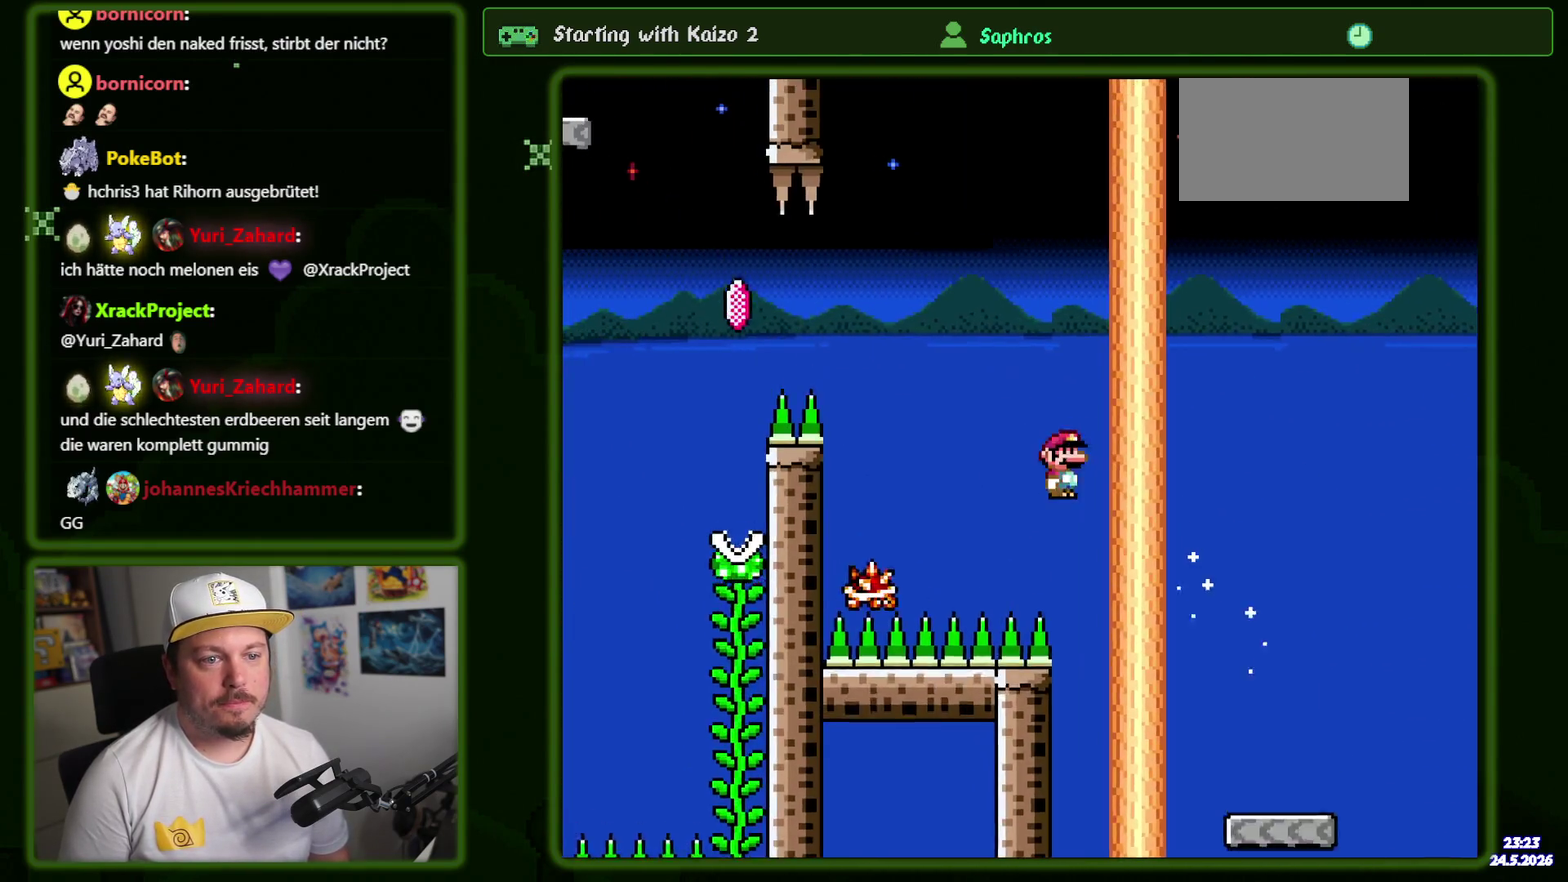
{"buttons": ["A", "X", "DPAD_LEFT"], "events": [[250, "DPAD_LEFT", "up"], [284, "DPAD_RIGHT", "down"], [334, "DPAD_DOWN", "down"], [350, "DPAD_LEFT", "down"], [350, "DPAD_RIGHT", "up"], [384, "DPAD_DOWN", "up"]]}
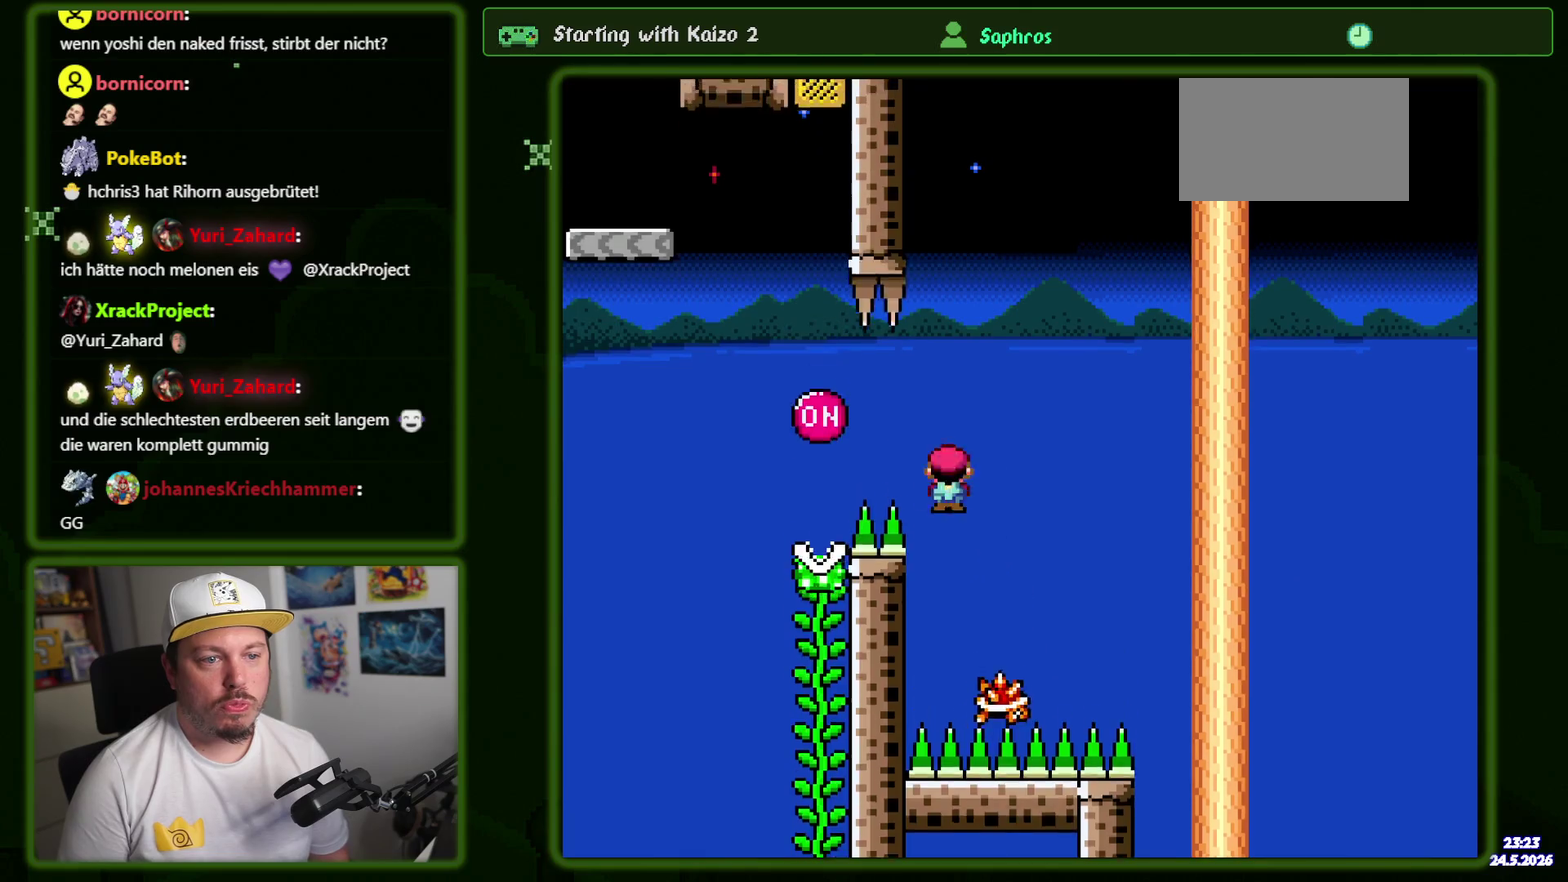
{"buttons": ["A", "X", "DPAD_UP"], "events": [[67, "A", "up"], [167, "A", "down"], [217, "DPAD_LEFT", "up"], [267, "DPAD_RIGHT", "down"], [417, "DPAD_UP", "down"], [484, "DPAD_RIGHT", "up"]]}
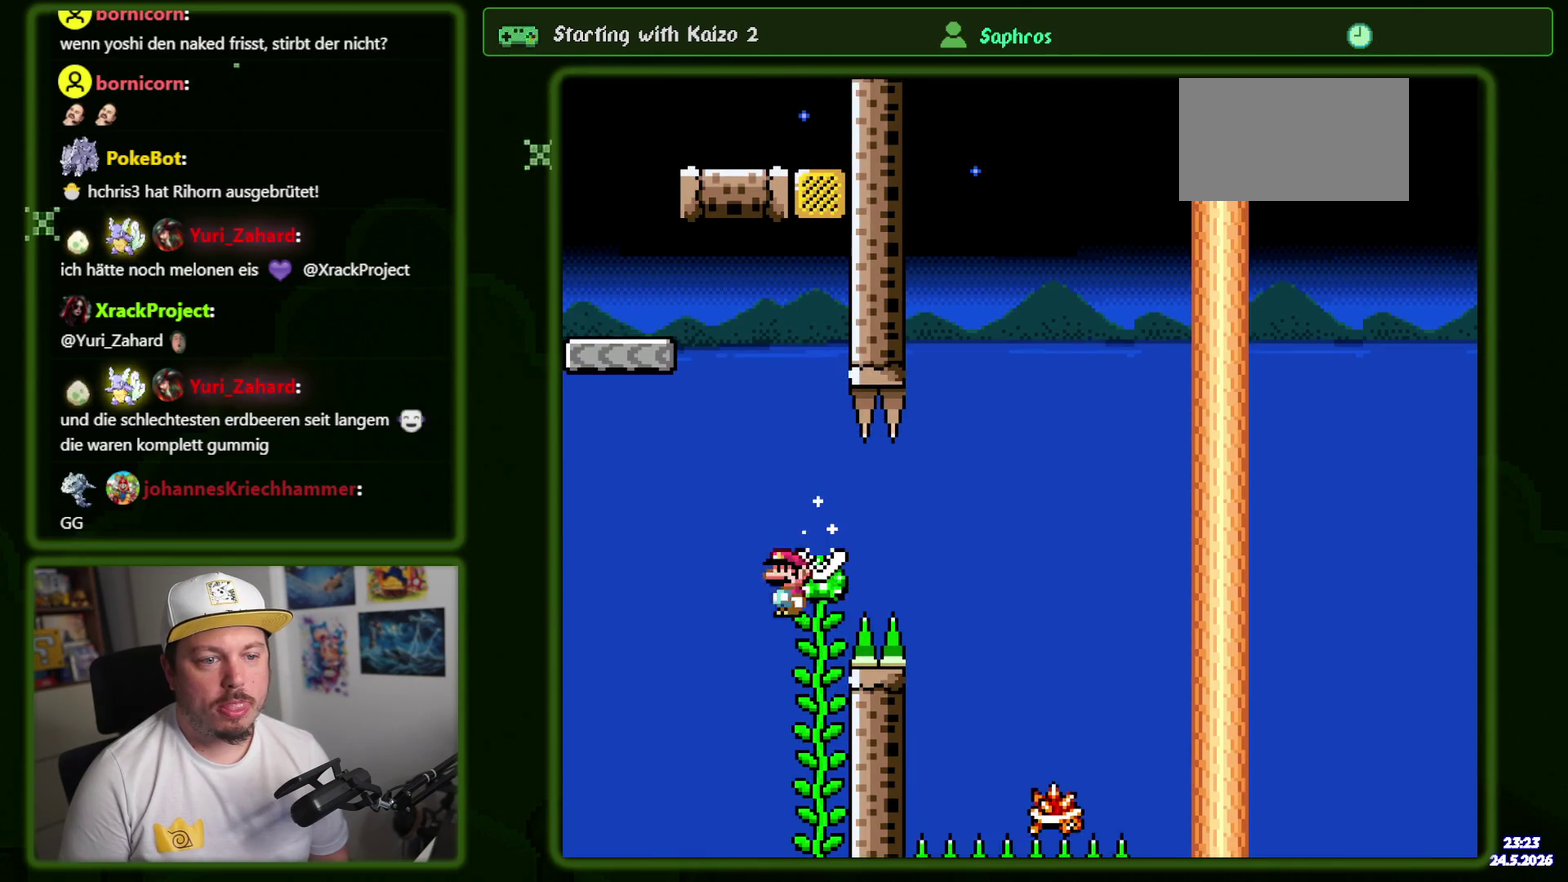
{"buttons": ["Y"], "events": [[250, "A", "up"], [317, "X", "up"], [334, "Y", "down"], [434, "DPAD_UP", "up"]]}
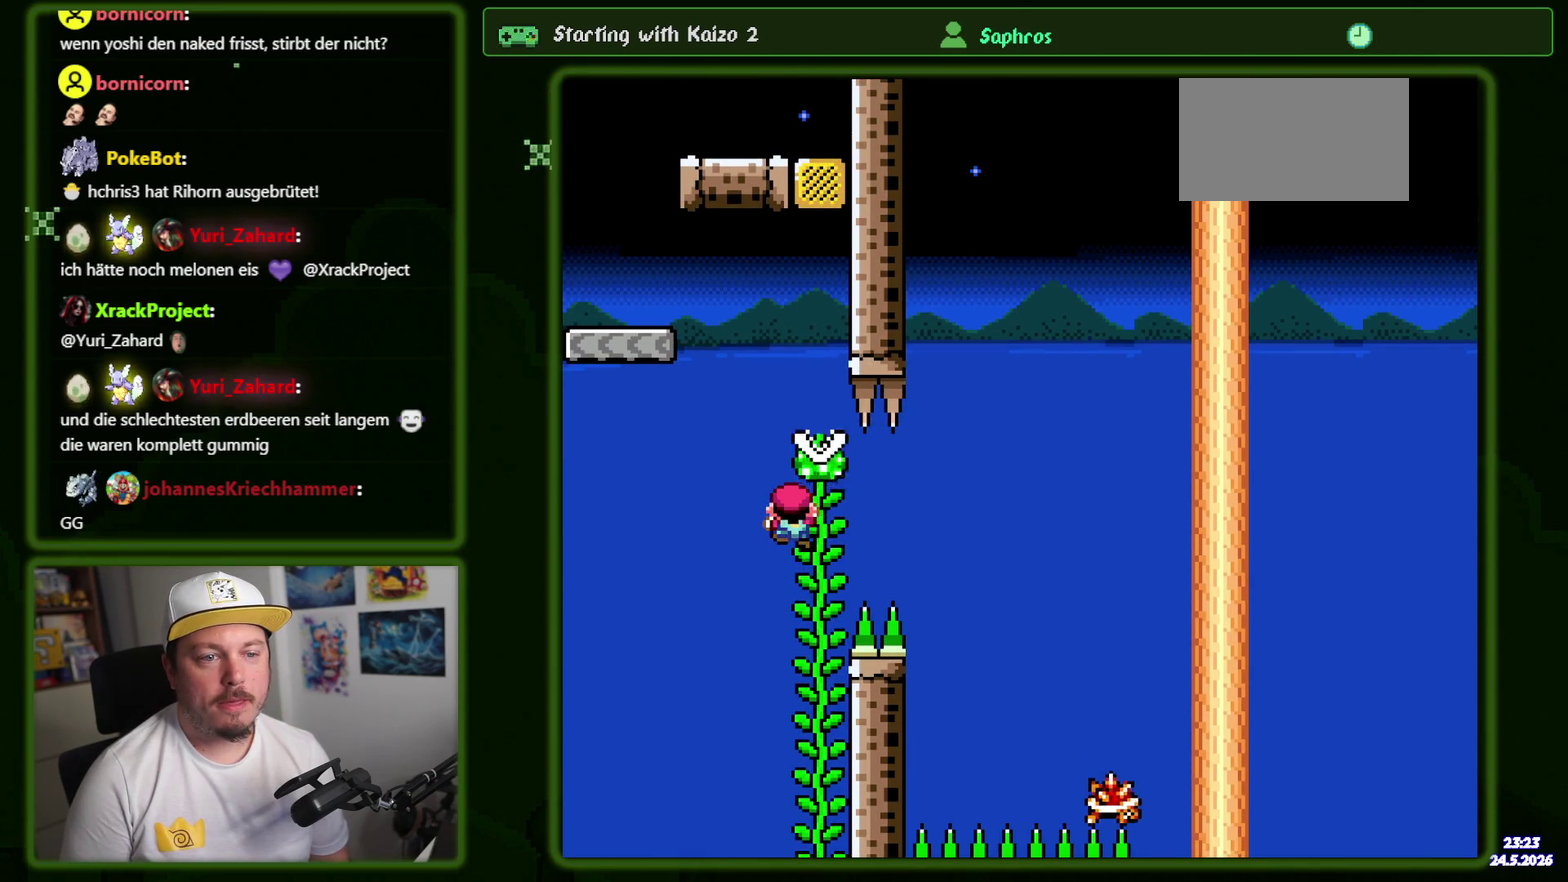
{"buttons": ["Y"], "events": [[34, "B", "down"], [84, "DPAD_LEFT", "down"], [467, "B", "up"], [484, "DPAD_LEFT", "up"]]}
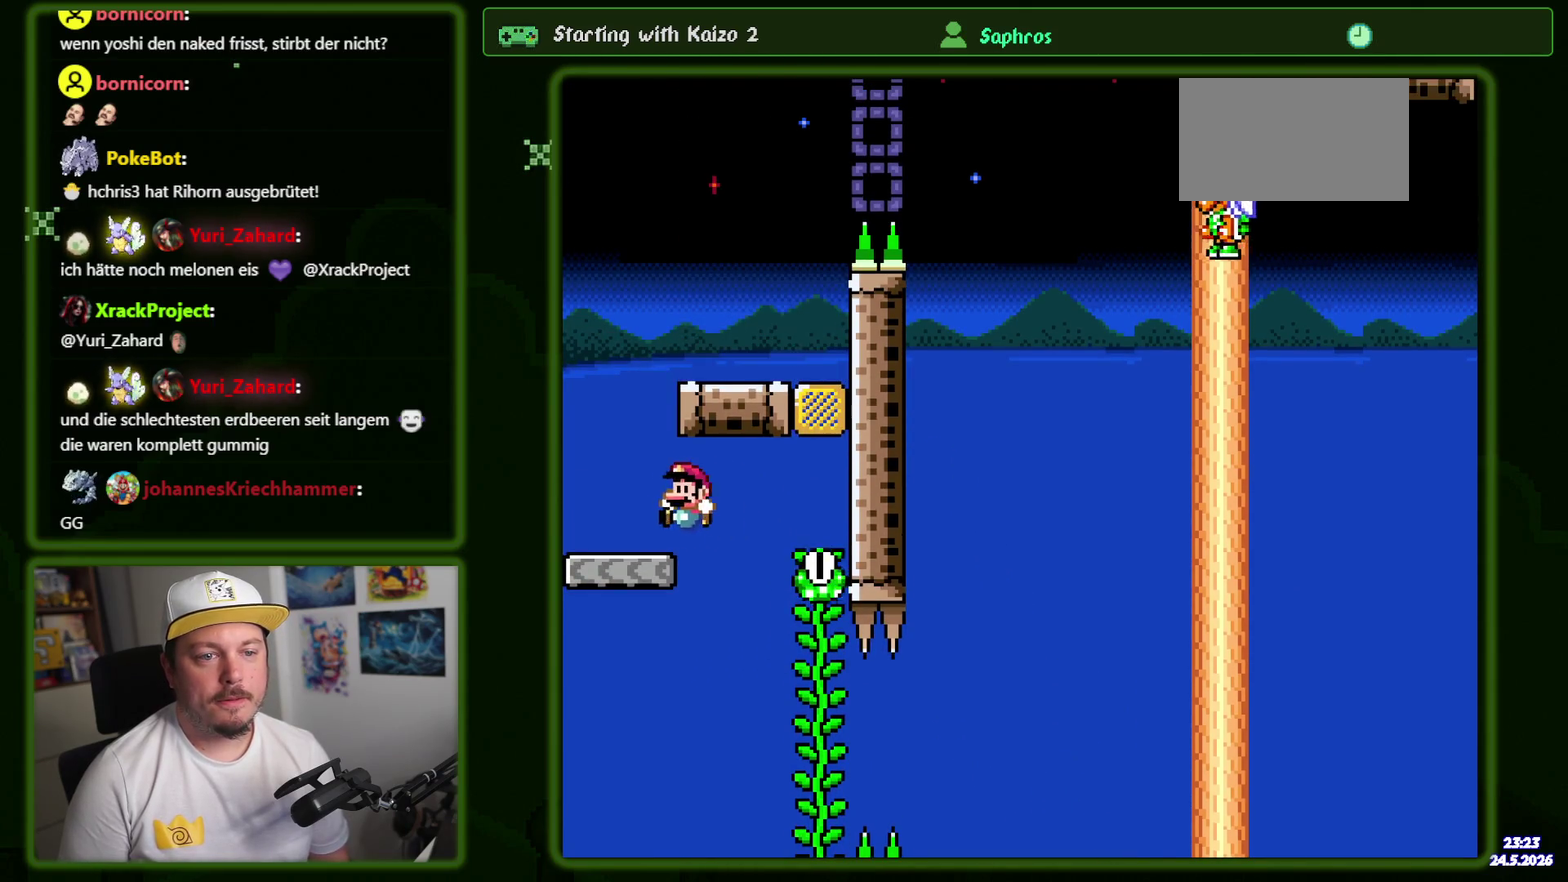
{"buttons": ["Y"], "events": [[134, "B", "down"], [150, "DPAD_RIGHT", "down"], [367, "B", "up"], [500, "DPAD_RIGHT", "up"]]}
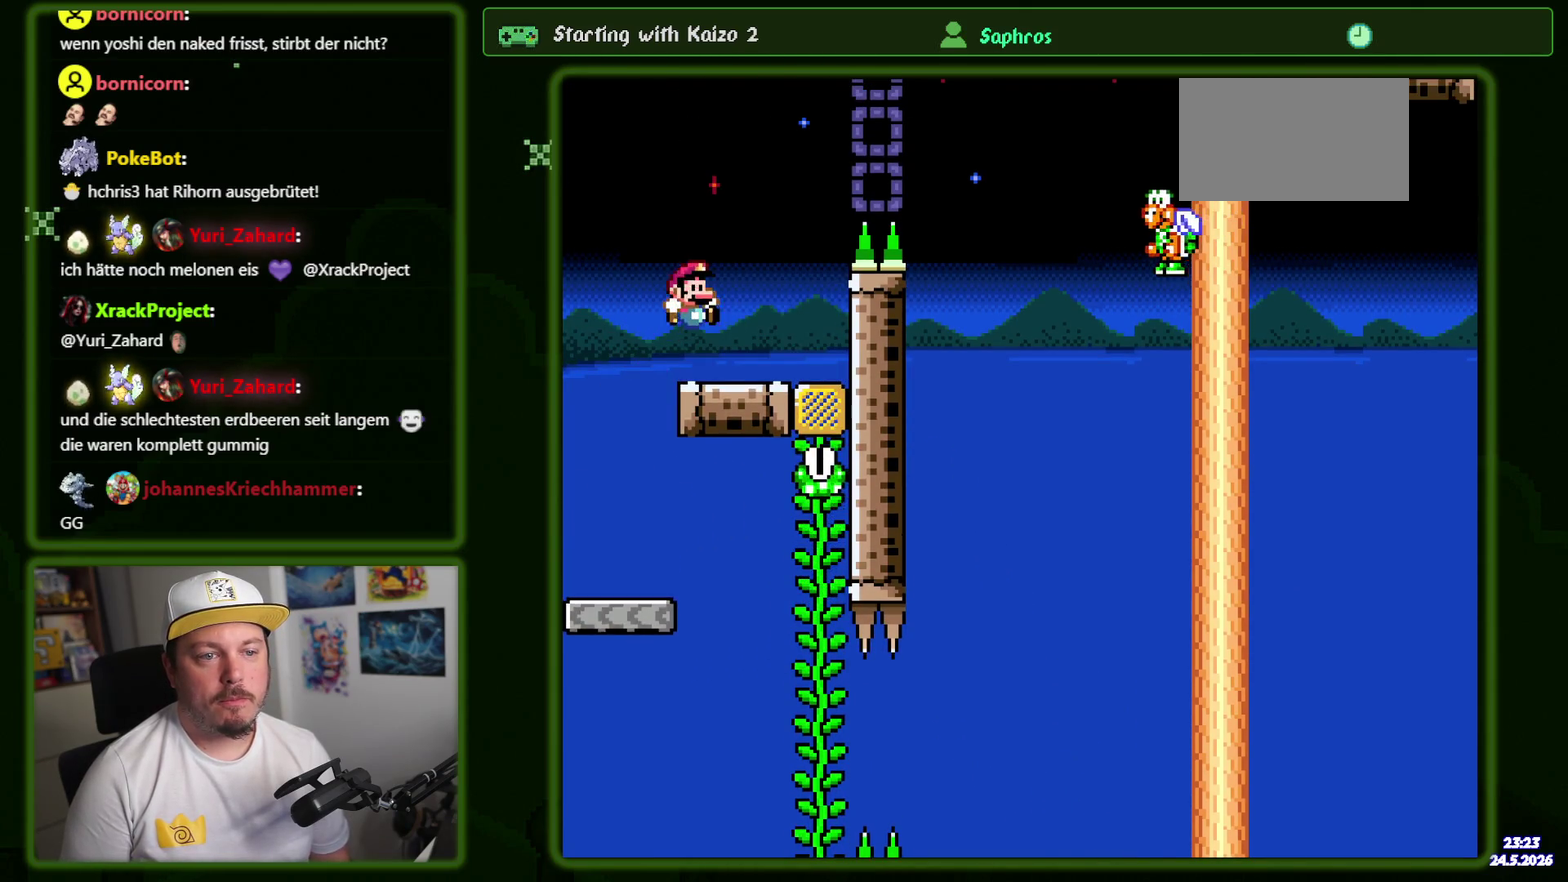
{"buttons": ["B", "Y", "DPAD_RIGHT"], "events": [[67, "DPAD_LEFT", "down"], [134, "DPAD_UP", "down"], [167, "DPAD_LEFT", "up"], [184, "DPAD_RIGHT", "down"], [200, "DPAD_UP", "up"], [317, "B", "down"]]}
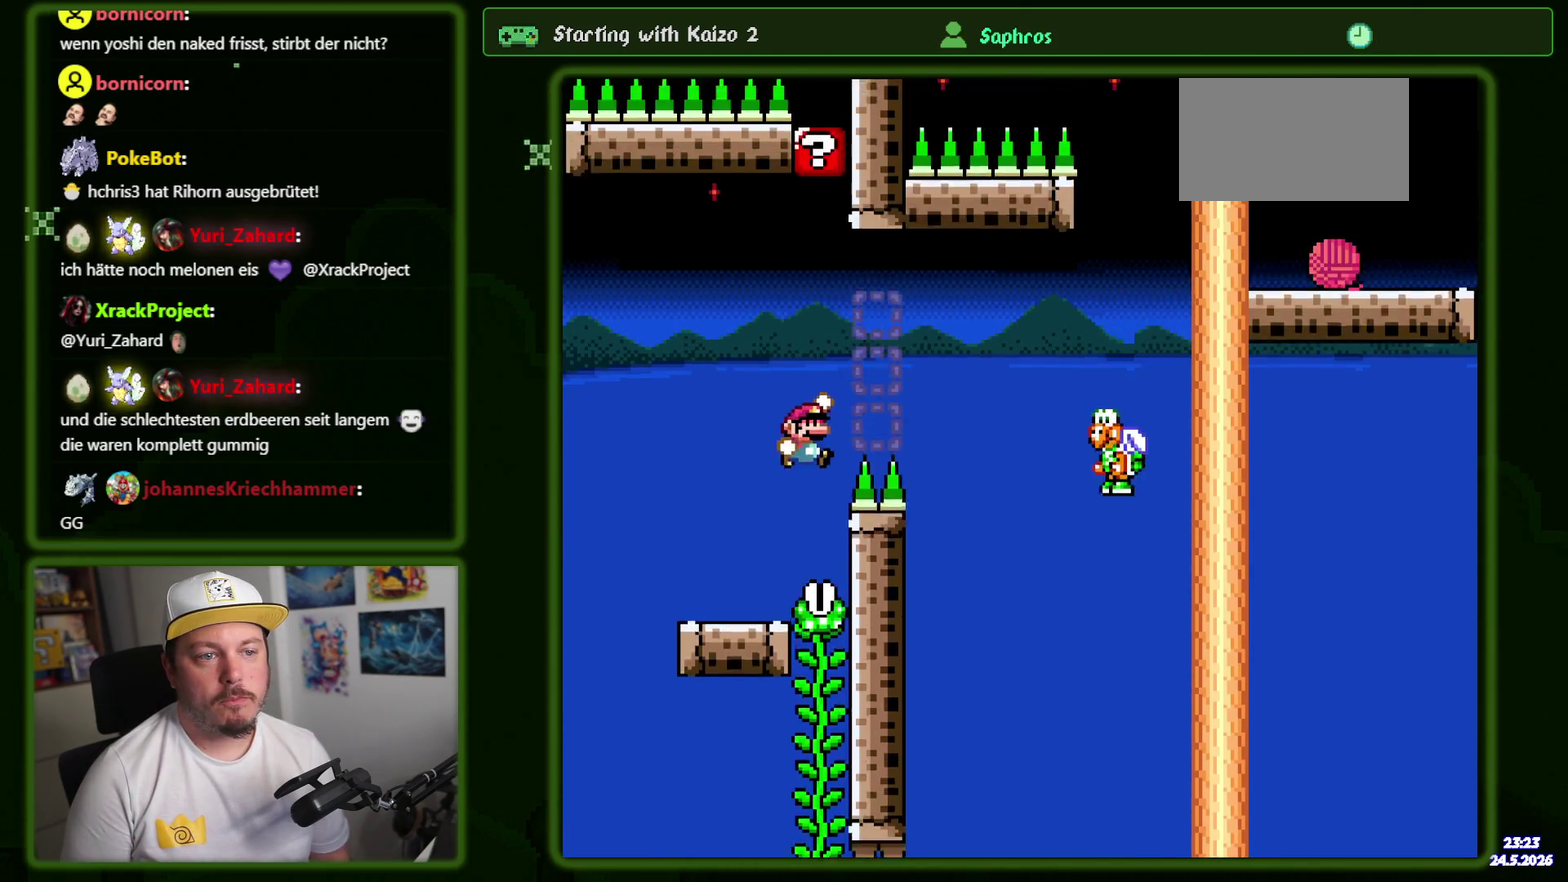
{"buttons": ["B", "Y", "DPAD_RIGHT"], "events": [[284, "B", "up"], [367, "B", "down"]]}
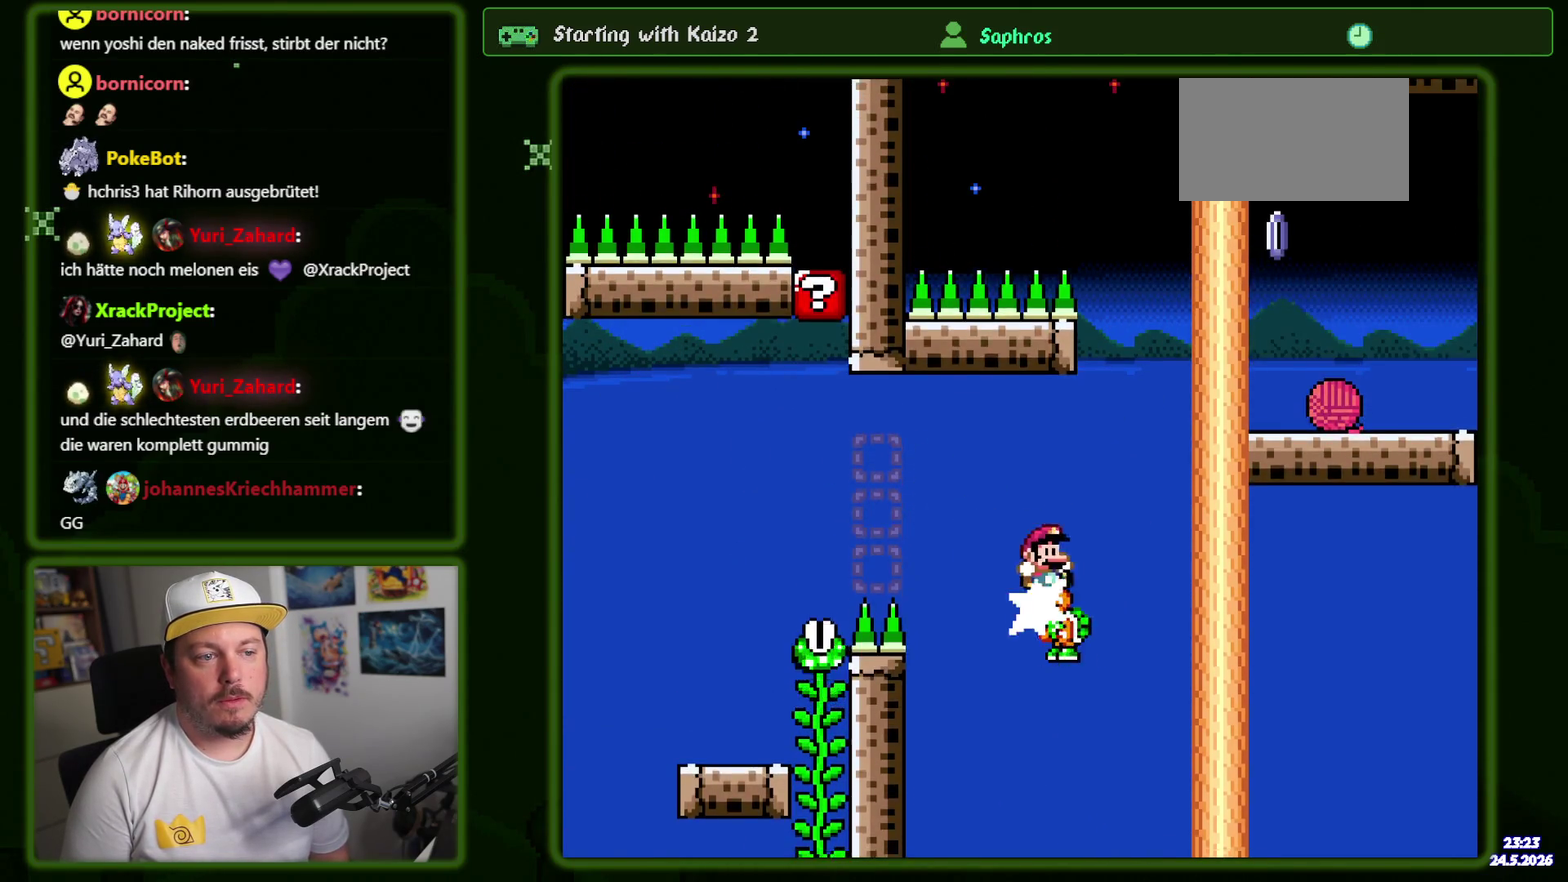
{"buttons": ["Y"], "events": [[434, "B", "up"], [467, "DPAD_RIGHT", "up"]]}
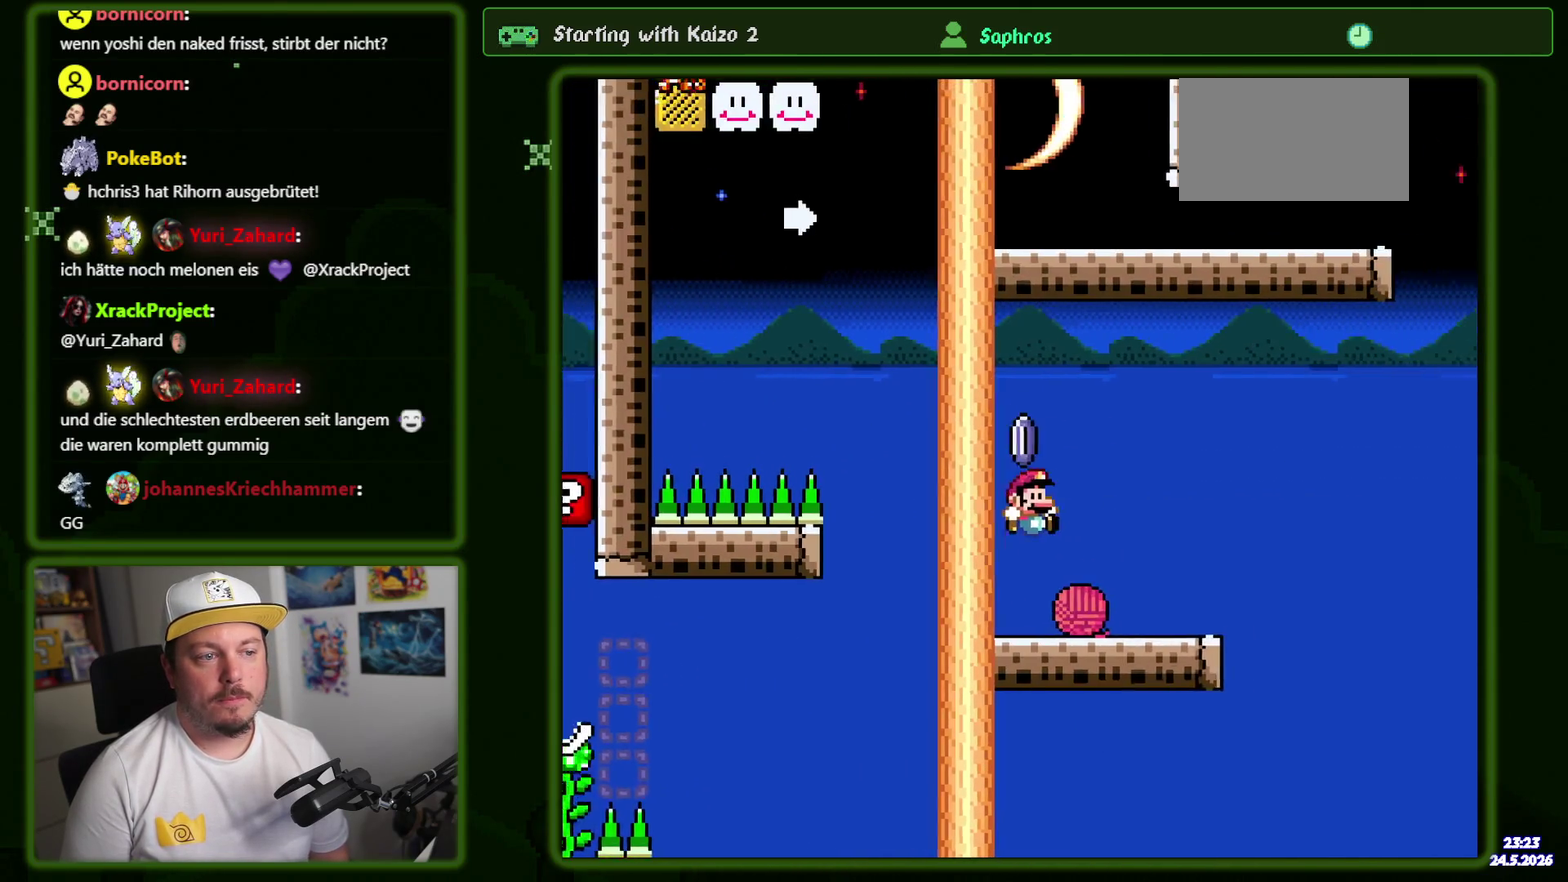
{"buttons": ["Y", "DPAD_RIGHT"], "events": [[34, "DPAD_LEFT", "down"], [150, "DPAD_LEFT", "up"], [150, "DPAD_RIGHT", "down"], [284, "DPAD_RIGHT", "up"], [434, "DPAD_RIGHT", "down"]]}
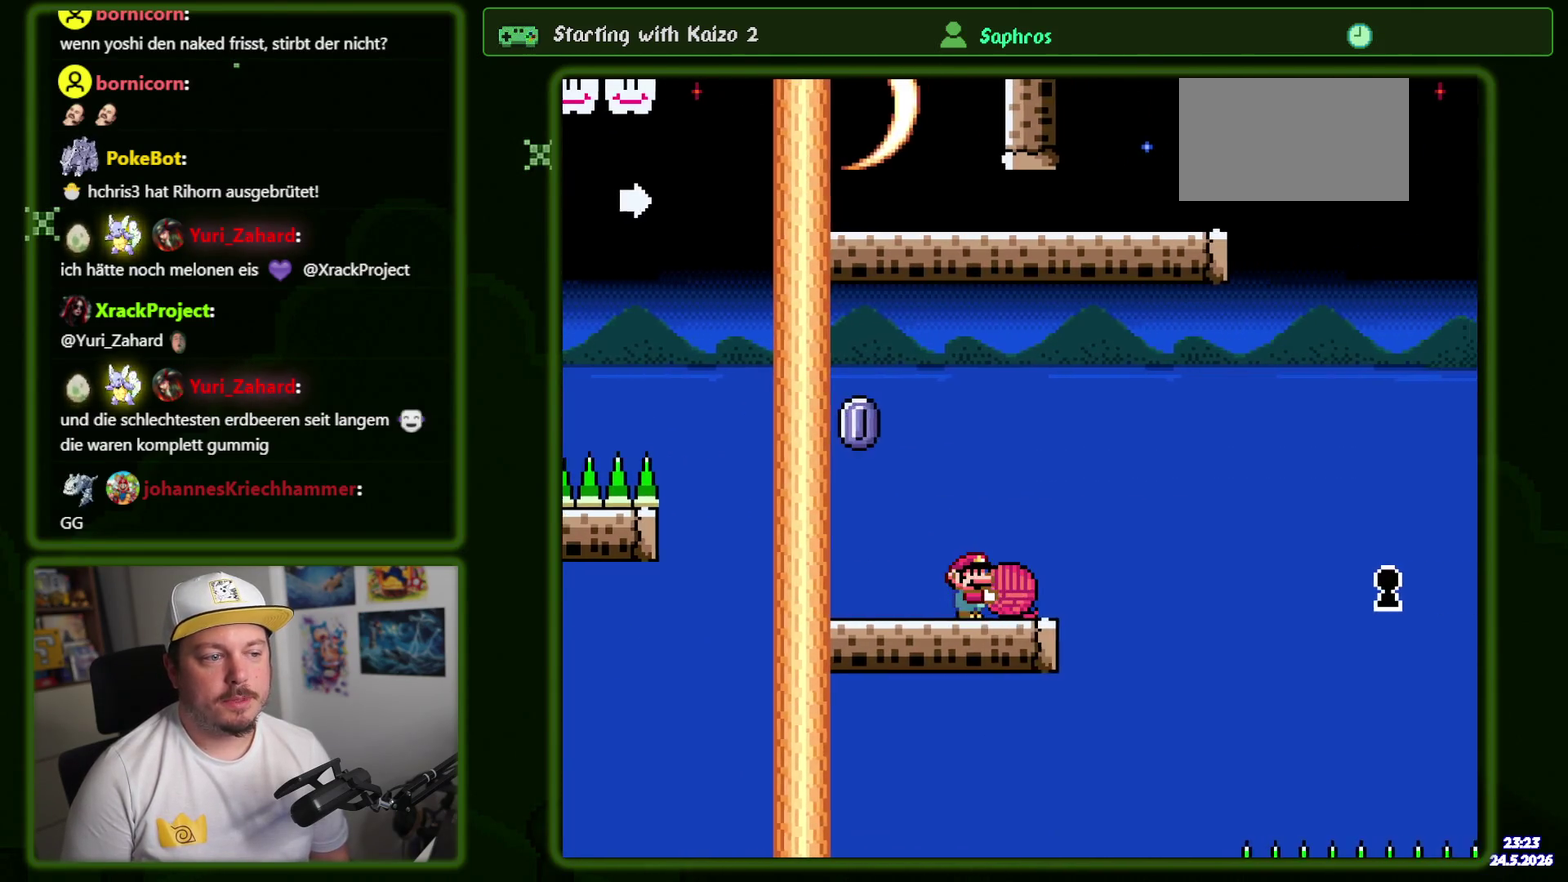
{"buttons": ["B", "Y", "DPAD_RIGHT"], "events": [[134, "B", "down"], [267, "B", "up"], [384, "B", "down"]]}
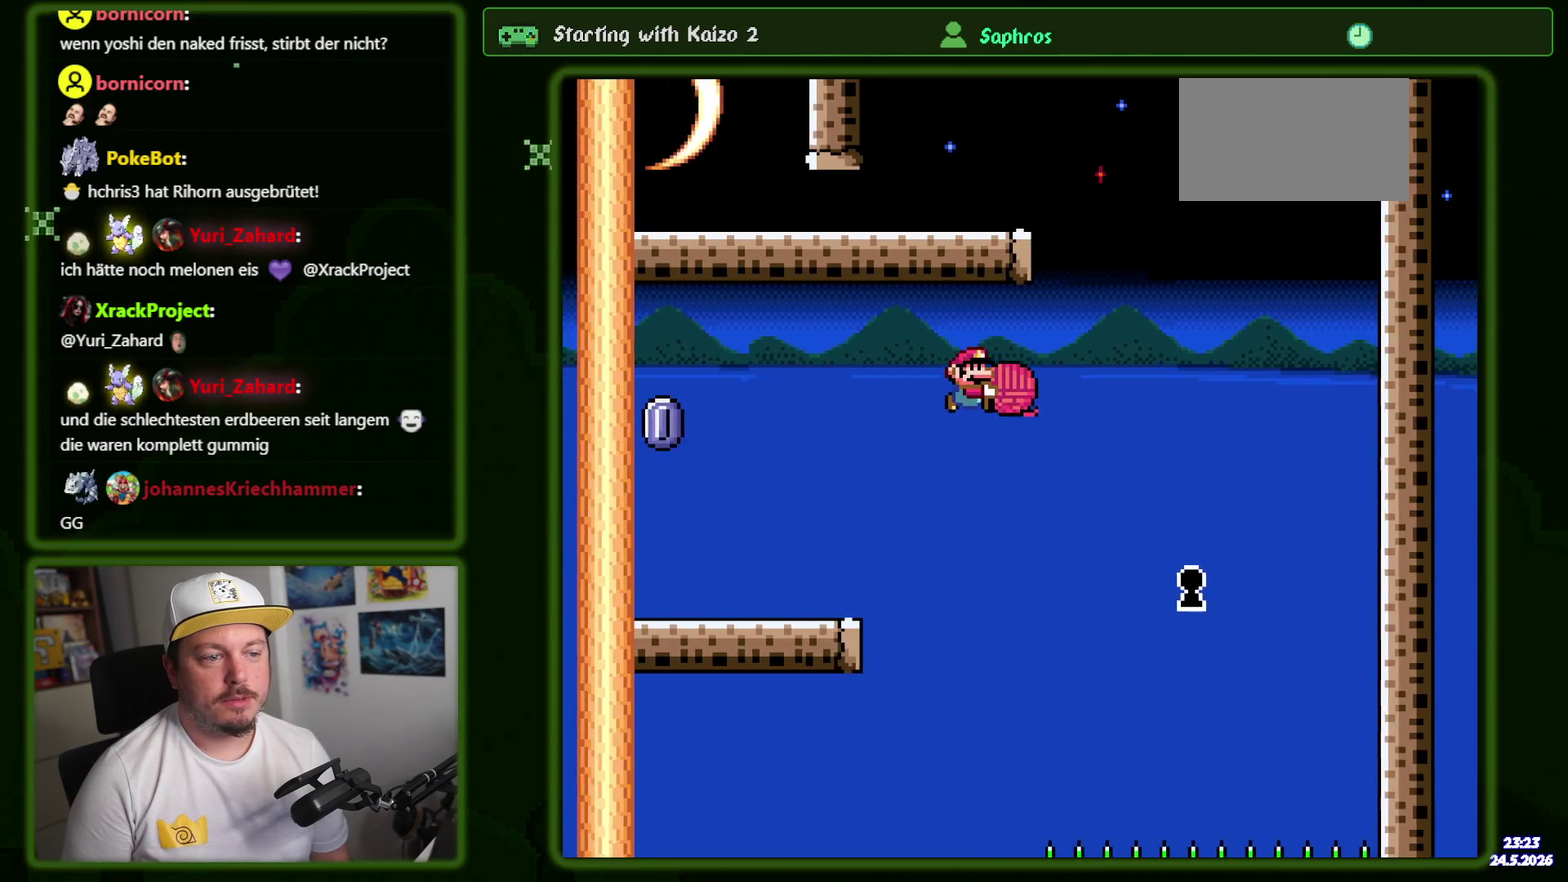
{"buttons": ["B", "Y", "DPAD_RIGHT"], "events": [[34, "B", "up"], [100, "B", "down"]]}
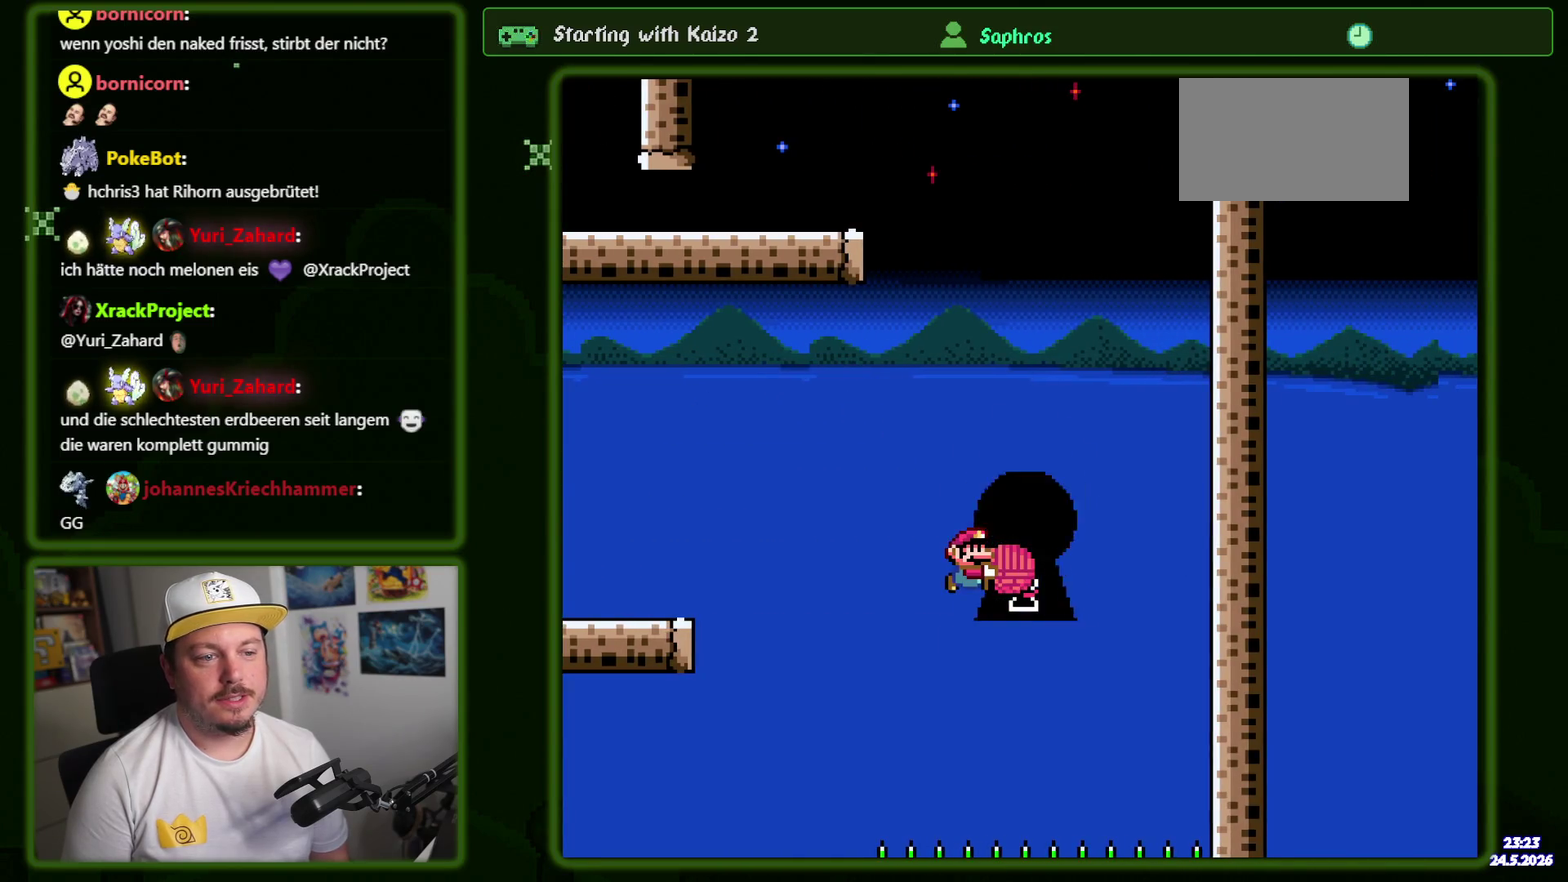
{"buttons": [], "events": [[150, "DPAD_RIGHT", "up"], [200, "B", "up"], [284, "Y", "up"]]}